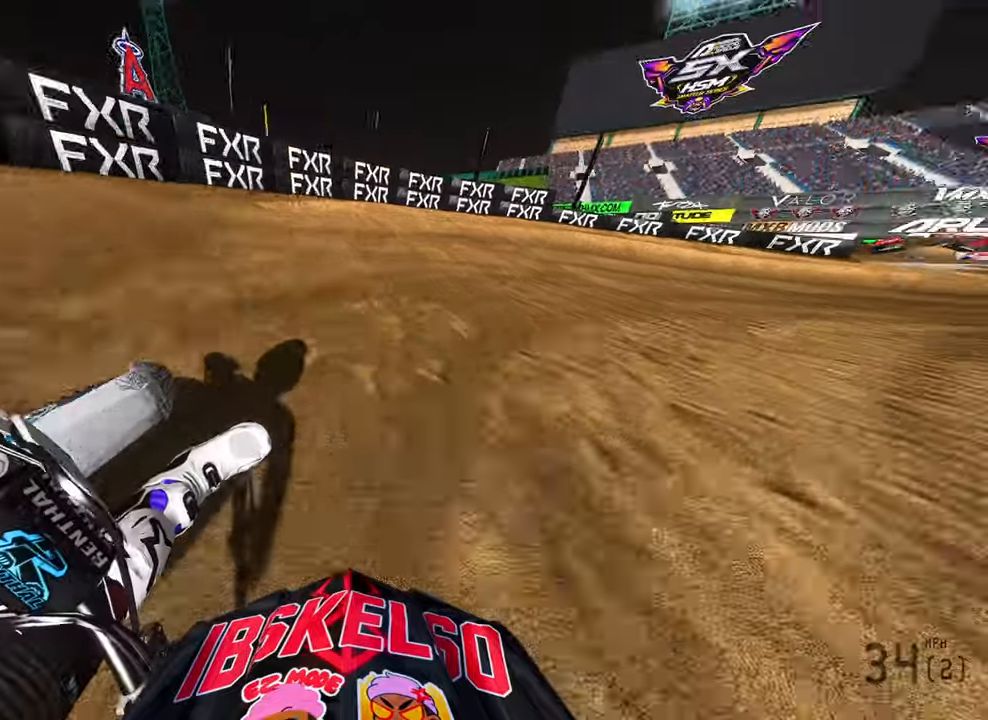
Gameplay with a controller (PlayStation layout); each line is a JSON object with the inputs held at the frame after it (dt_ms = milliseconds from this image to that frame). "button_events" lists button changes between this image and that frame as [ms after this image, input, new state], when the widget could be followed in between (sticks are given only as held states). Not read: other_buttons.
{"dt_ms": 500, "buttons": ["R2"], "left_stick": "up-right", "right_stick": "left", "button_events": [[233, "R2", "down"]]}
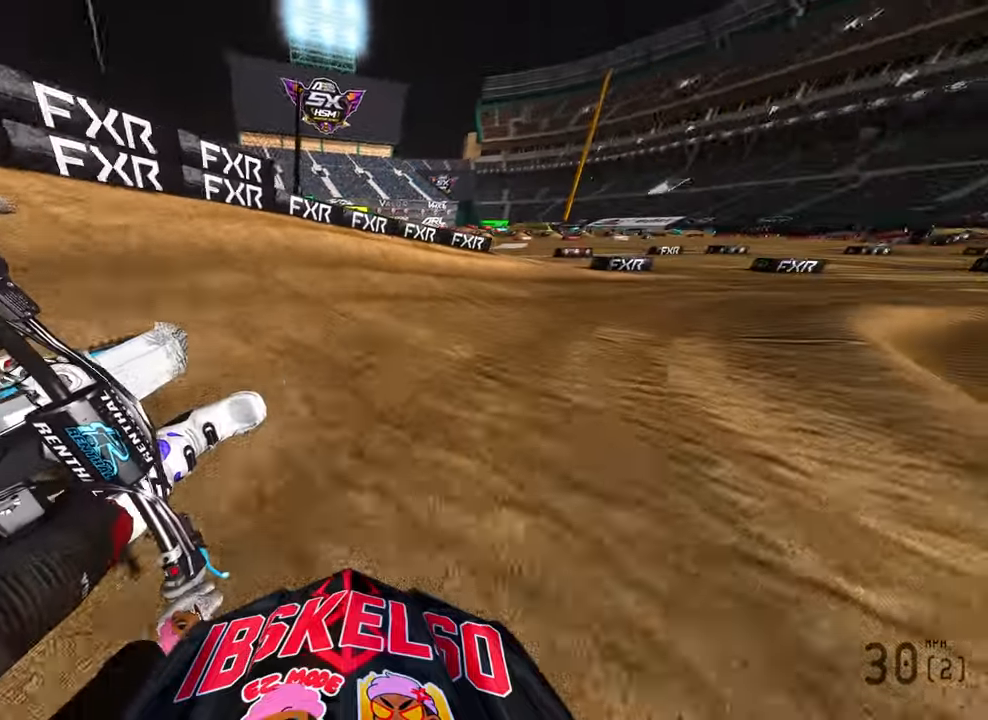
{"dt_ms": 500, "buttons": ["R2"], "left_stick": "up-right", "right_stick": "left", "button_events": []}
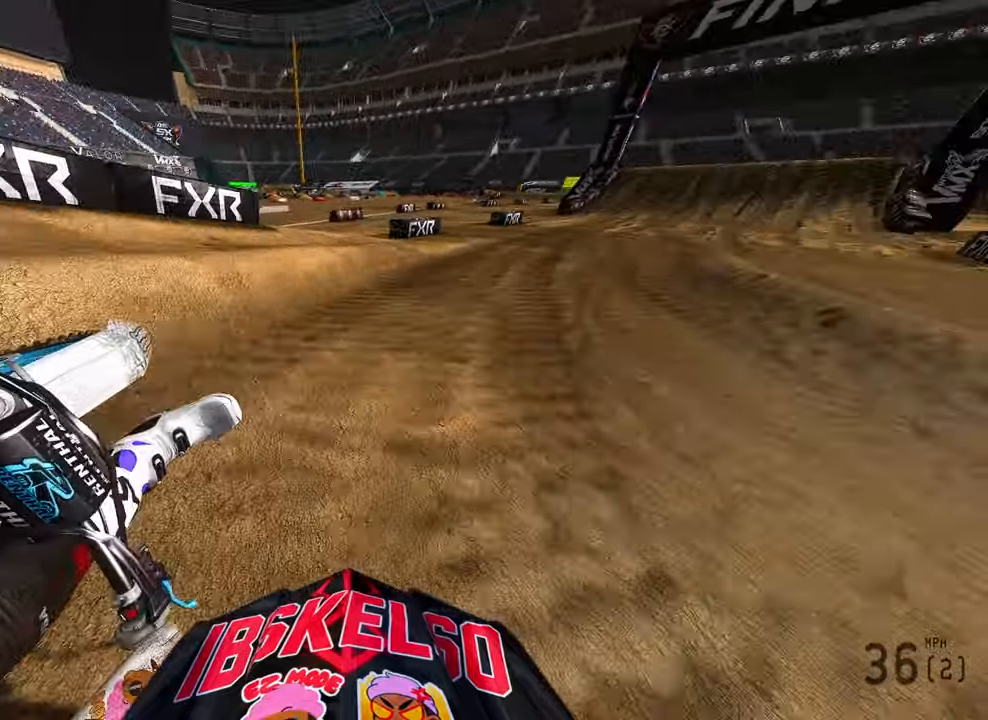
{"dt_ms": 500, "buttons": ["R2"], "left_stick": "up-right", "right_stick": "left", "button_events": []}
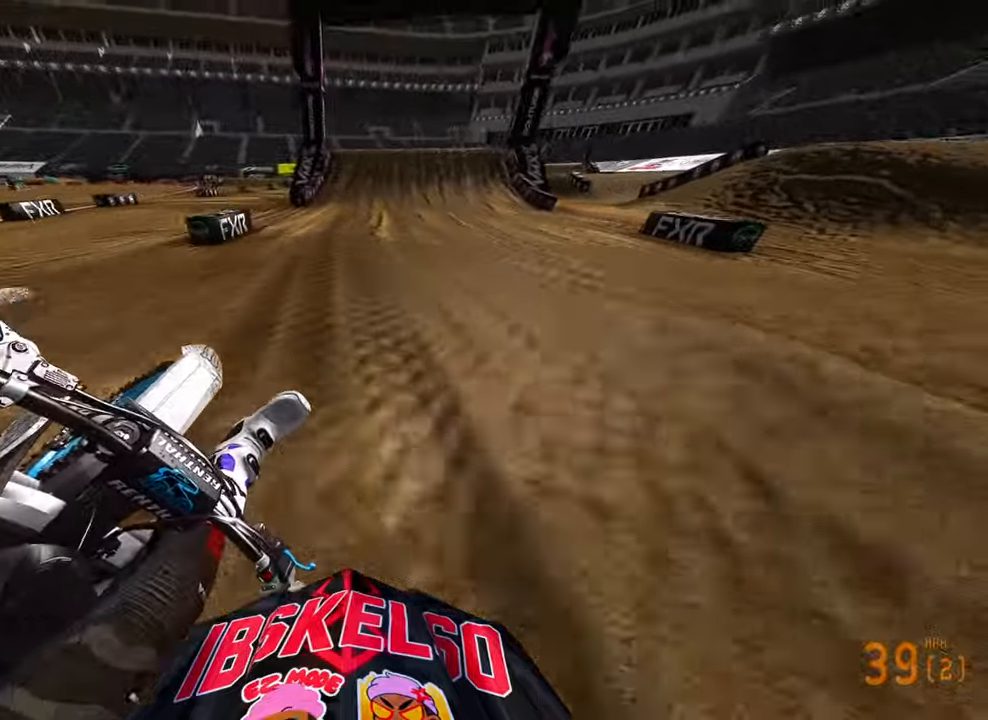
{"dt_ms": 1000, "buttons": [], "left_stick": "center", "right_stick": "down-right", "button_events": [[367, "R3", "down"], [483, "R3", "up"], [783, "R3", "down"], [817, "R2", "up"], [867, "R3", "up"]]}
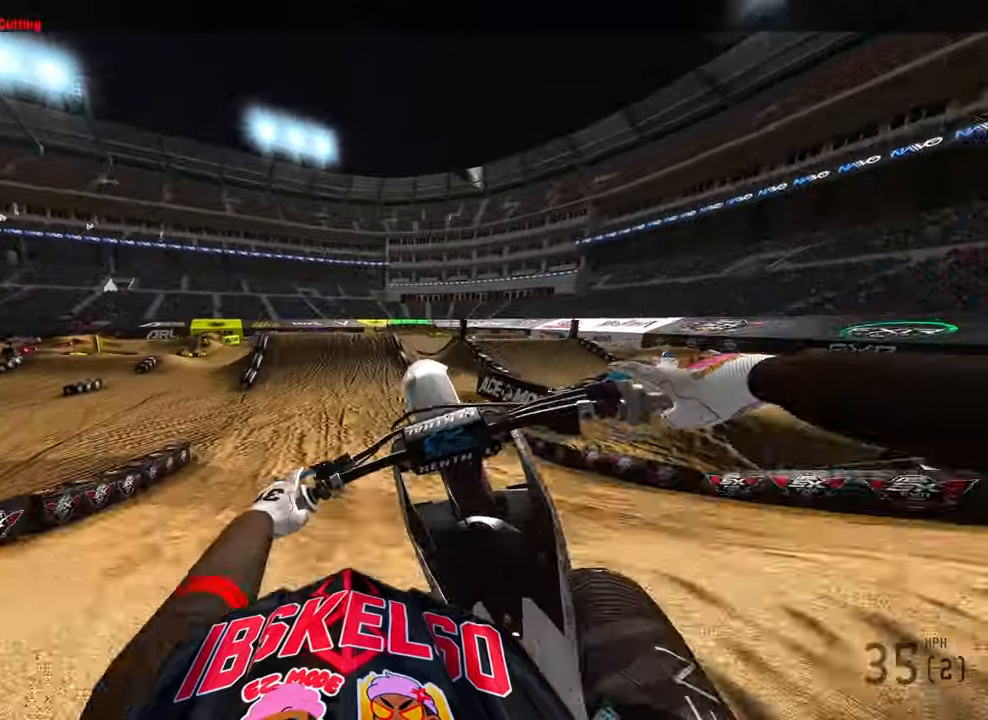
{"dt_ms": 1000, "buttons": ["R2"], "left_stick": "center", "right_stick": "down-left", "button_events": [[383, "R2", "down"], [517, "R3", "down"], [617, "R3", "up"]]}
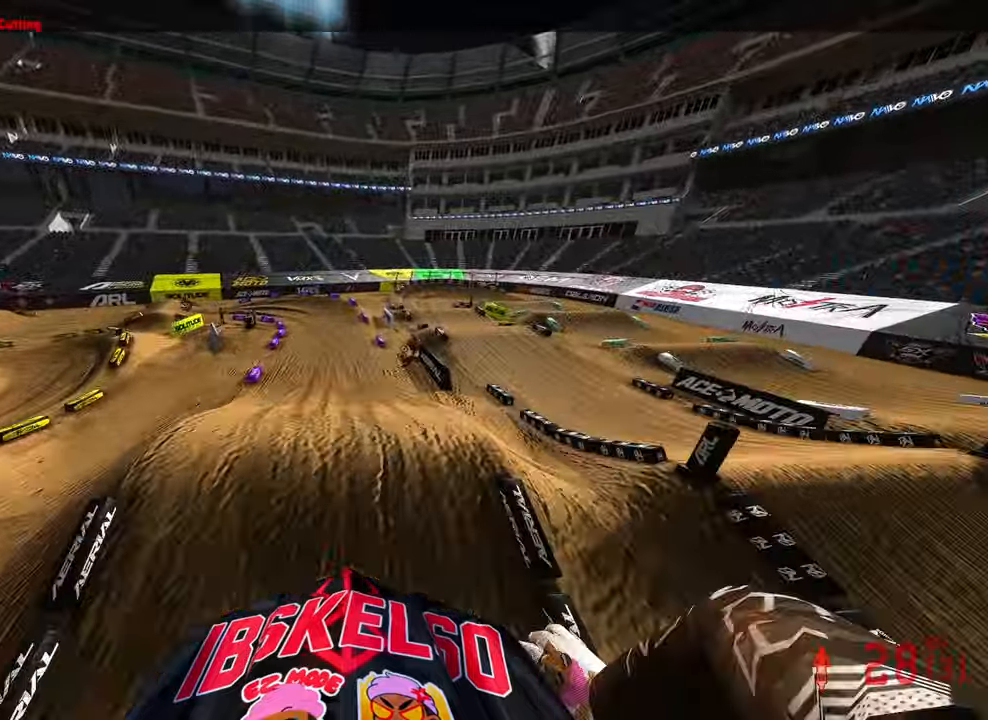
{"dt_ms": 1000, "buttons": ["R2", "R3"], "left_stick": "up-left", "right_stick": "center", "button_events": [[950, "R3", "down"]]}
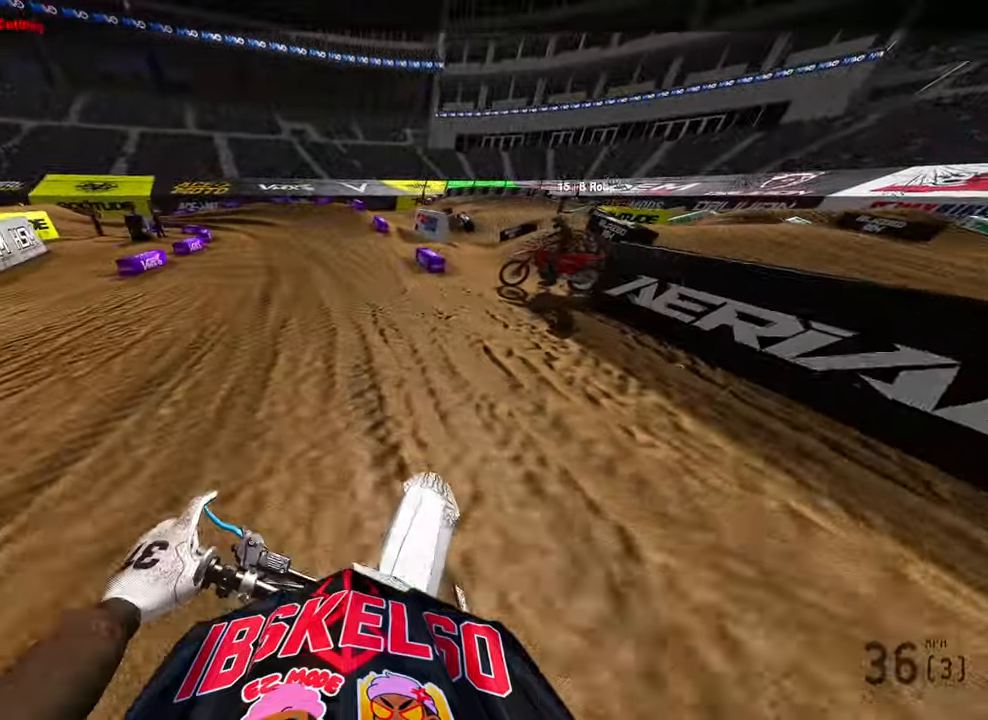
{"dt_ms": 500, "buttons": [], "left_stick": "up-left", "right_stick": "down-right", "button_events": [[83, "R3", "up"], [383, "R2", "up"]]}
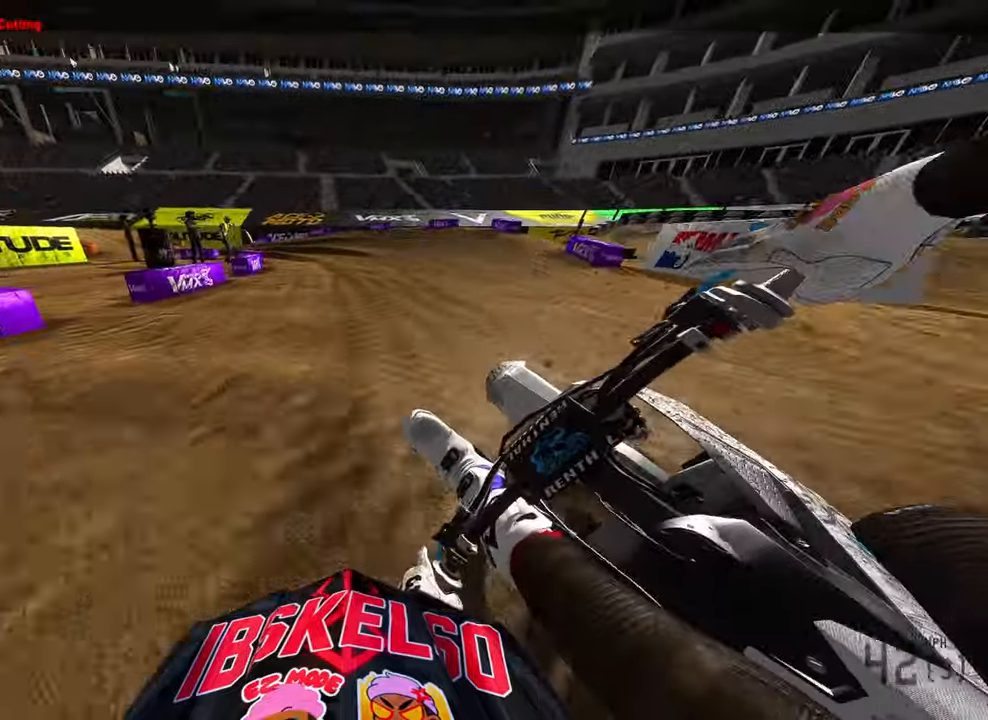
{"dt_ms": 500, "buttons": [], "left_stick": "up-left", "right_stick": "down", "button_events": [[100, "R2", "down"], [250, "R2", "up"], [317, "R2", "down"], [467, "R2", "up"]]}
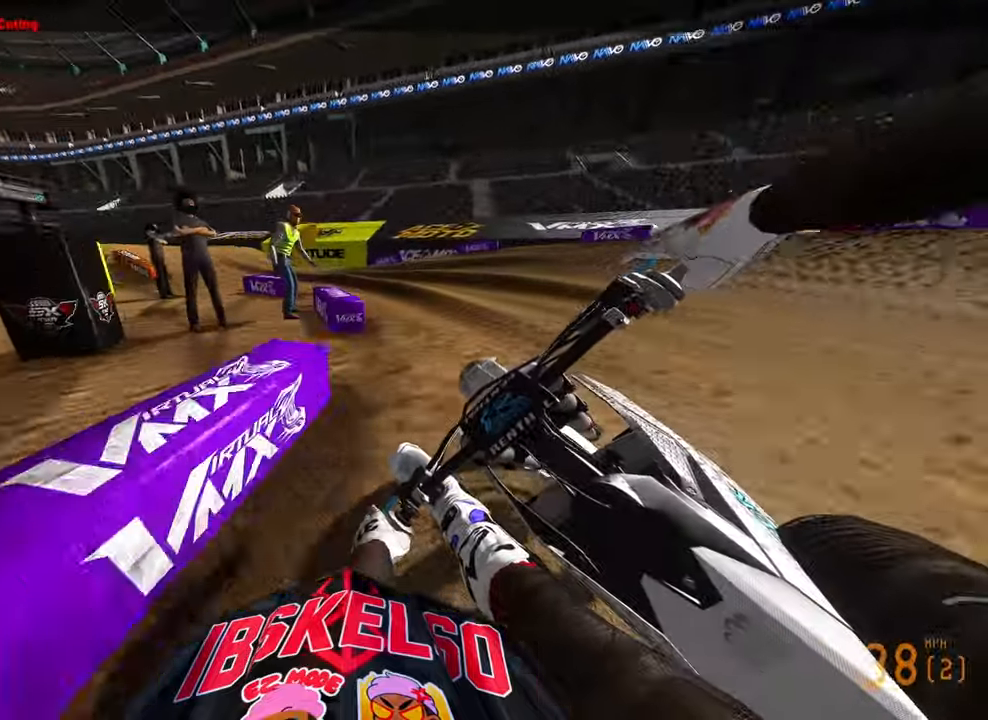
{"dt_ms": 500, "buttons": ["R2"], "left_stick": "up-left", "right_stick": "right", "button_events": [[233, "R2", "down"]]}
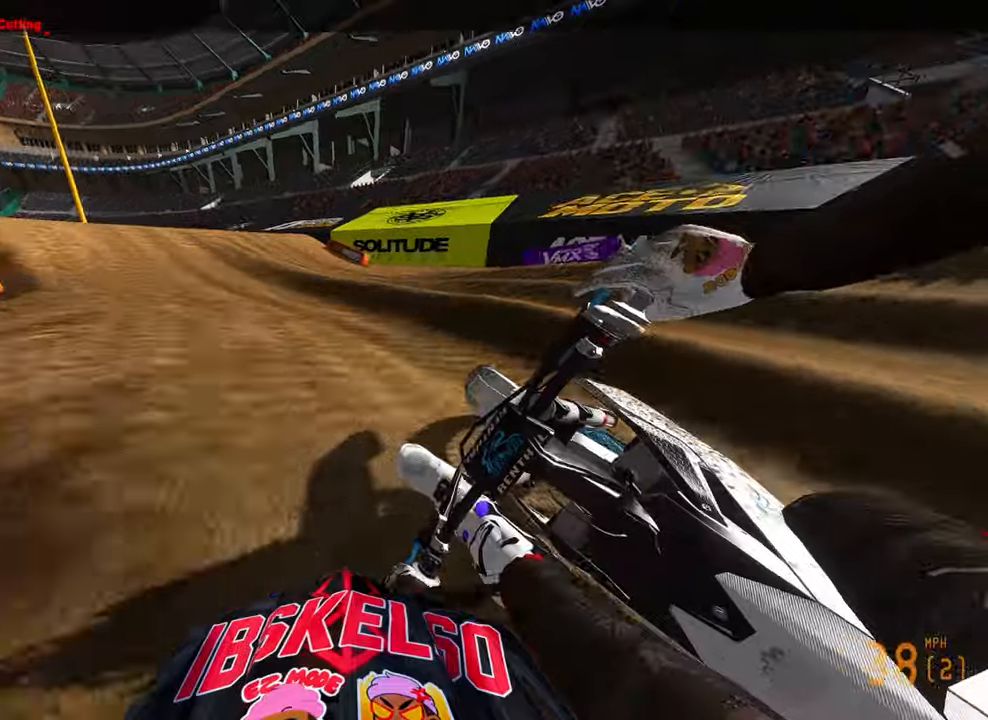
{"dt_ms": 500, "buttons": ["R2"], "left_stick": "up-left", "right_stick": "up-right", "button_events": [[283, "R3", "down"], [367, "R3", "up"]]}
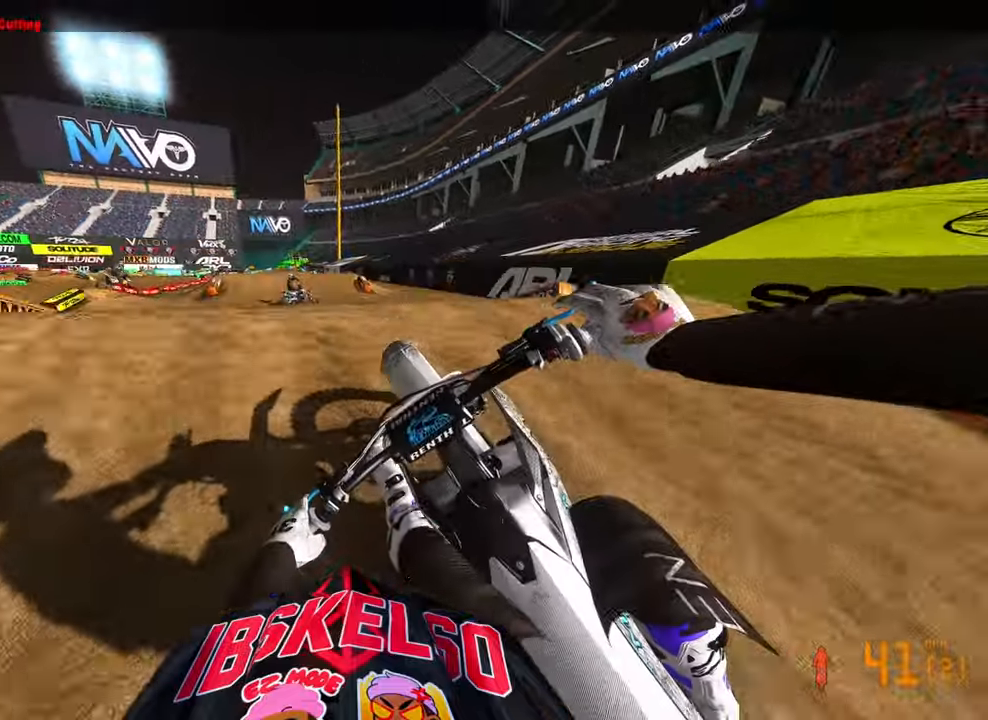
{"dt_ms": 500, "buttons": ["R2"], "left_stick": "up-left", "right_stick": "center", "button_events": [[117, "R3", "down"], [217, "R3", "up"], [333, "R3", "down"], [433, "R3", "up"]]}
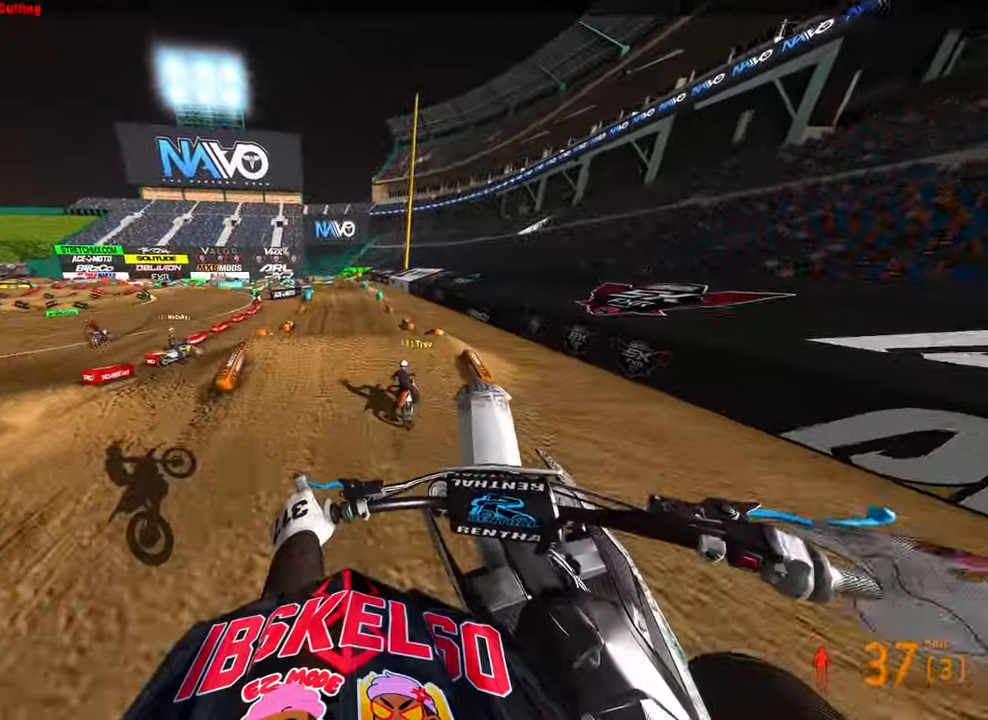
{"dt_ms": 500, "buttons": [], "left_stick": "up-right", "right_stick": "down-left", "button_events": [[367, "R2", "up"]]}
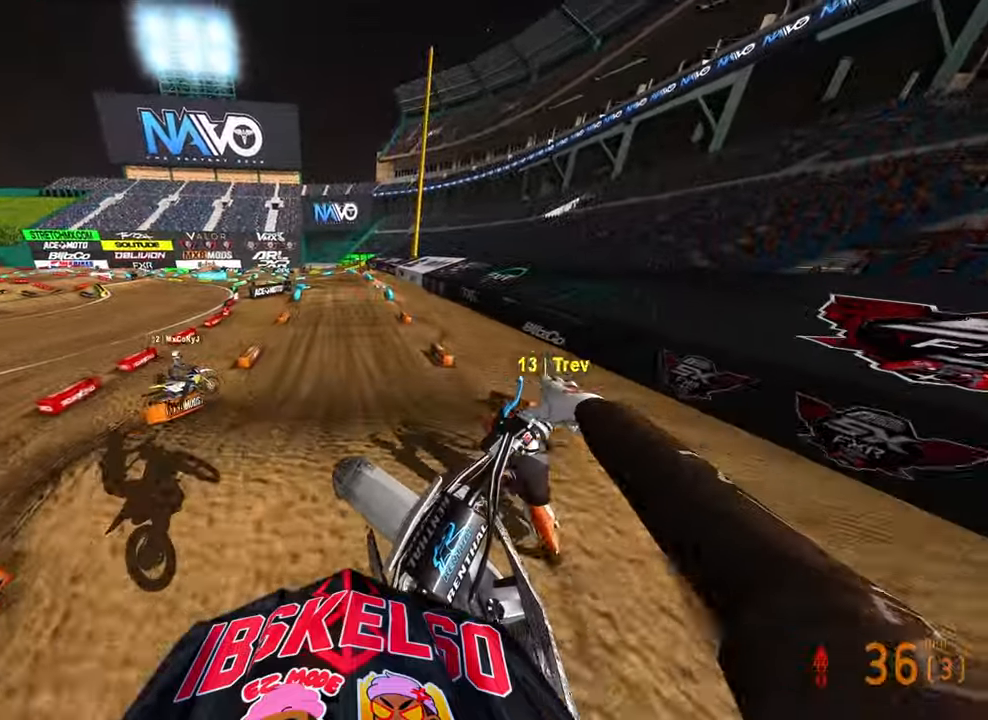
{"dt_ms": 1000, "buttons": ["R2"], "left_stick": "up-right", "right_stick": "up-left", "button_events": [[33, "R2", "down"], [400, "R2", "up"], [617, "R2", "down"]]}